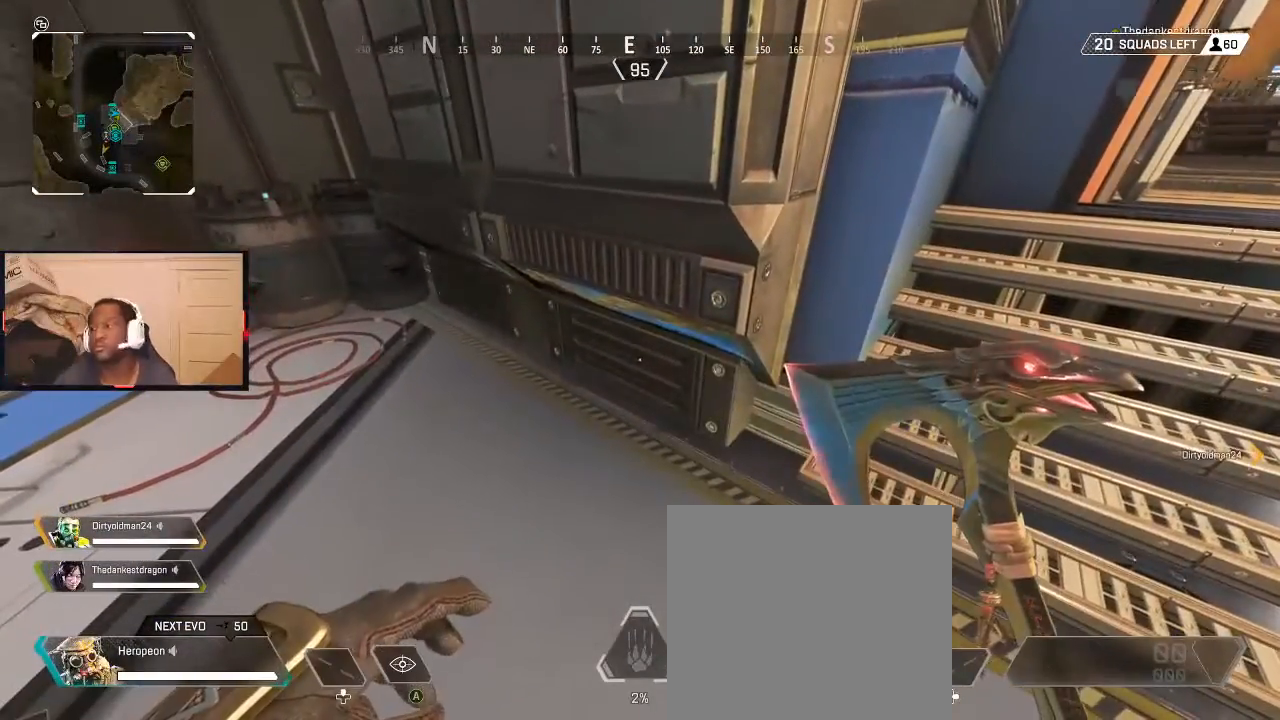
Gameplay with a controller (Xbox layout); each line is a JSON object with the inputs held at the frame after it. "events" lists button and stick changes between this image and that frame as [ms after this image, input, new state], when the widget could be followed in between.
{"buttons": ["L3"], "left_stick": "up", "right_stick": "up-right", "events": [[333, "right_stick", "right"], [367, "left_stick", "up"], [433, "L3", "down"], [500, "right_stick", "up-right"]]}
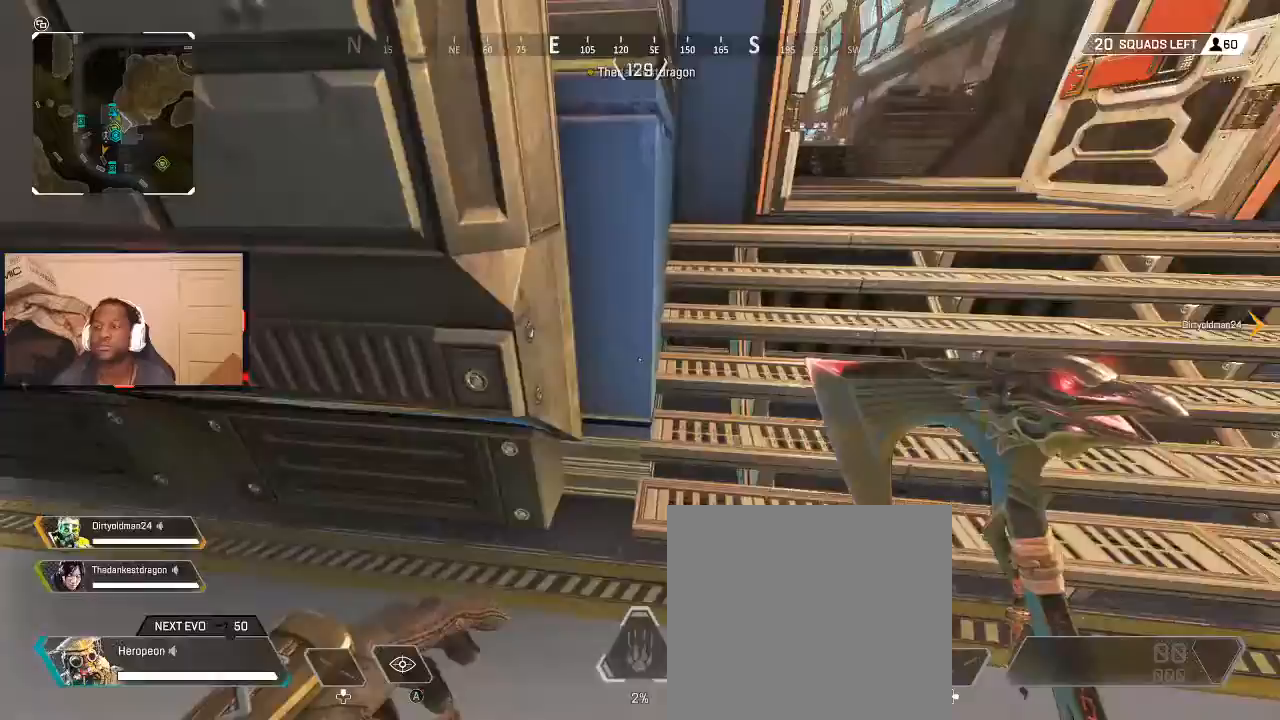
{"buttons": [], "left_stick": "up", "right_stick": "right", "events": [[33, "L3", "up"], [100, "right_stick", "center"], [167, "right_stick", "right"]]}
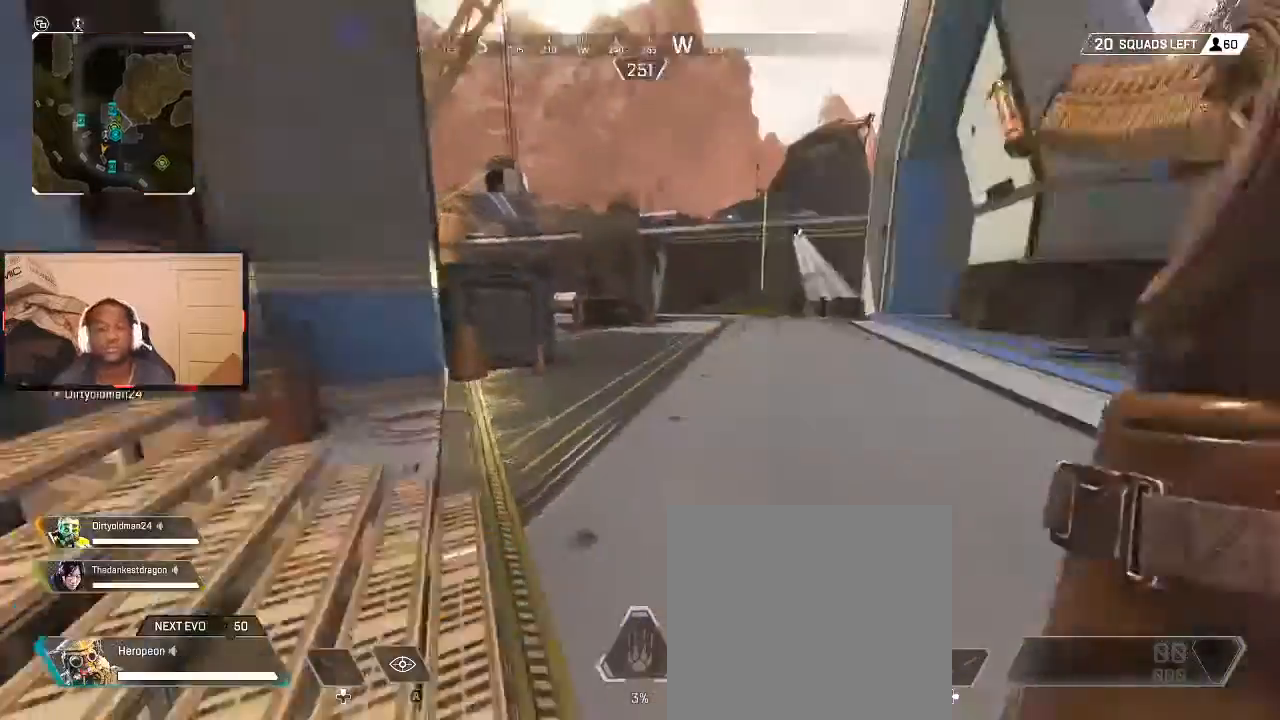
{"buttons": [], "left_stick": "up", "right_stick": "center", "events": [[33, "right_stick", "center"], [200, "right_stick", "up-left"], [333, "right_stick", "center"]]}
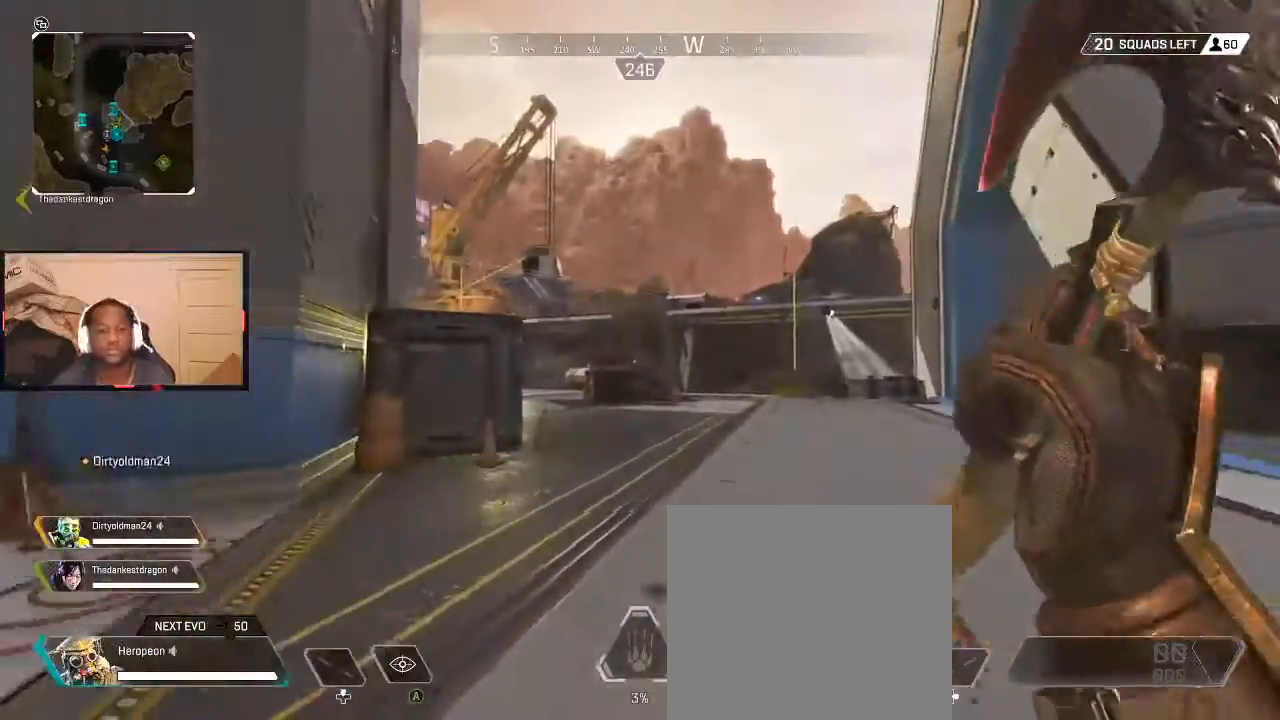
{"buttons": [], "left_stick": "up", "right_stick": "center", "events": []}
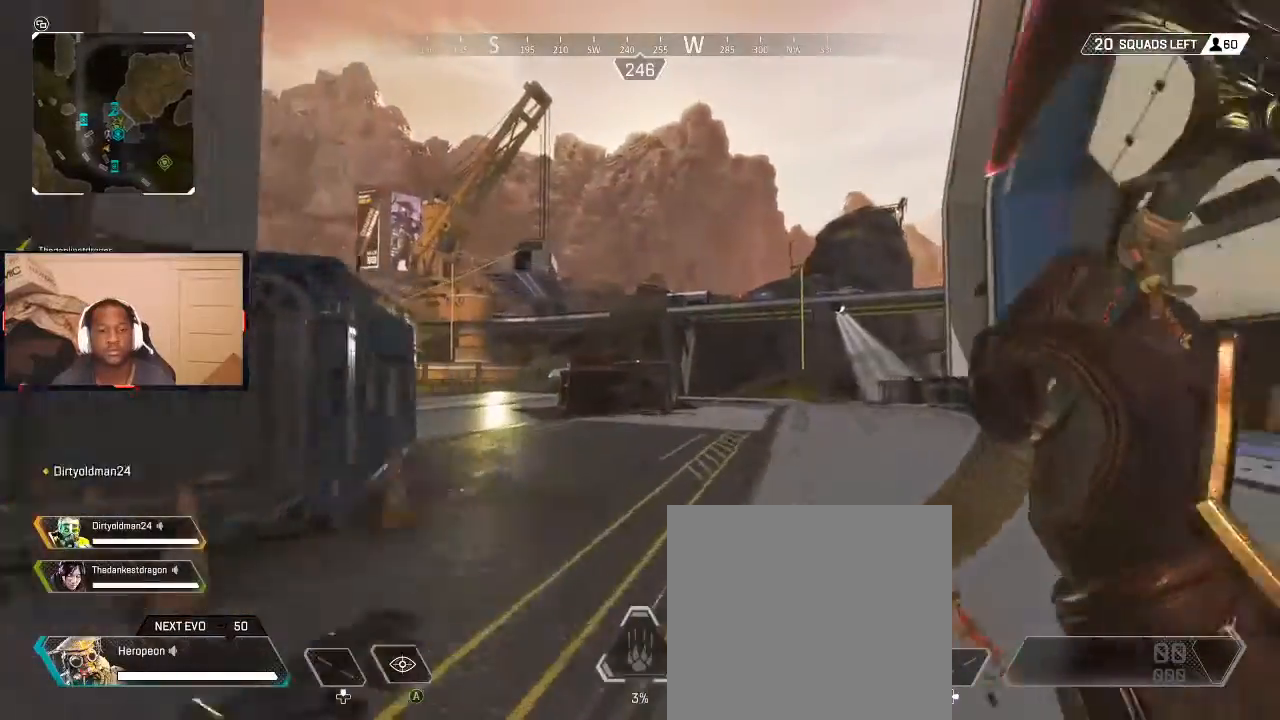
{"buttons": [], "left_stick": "up", "right_stick": "left", "events": [[500, "right_stick", "left"]]}
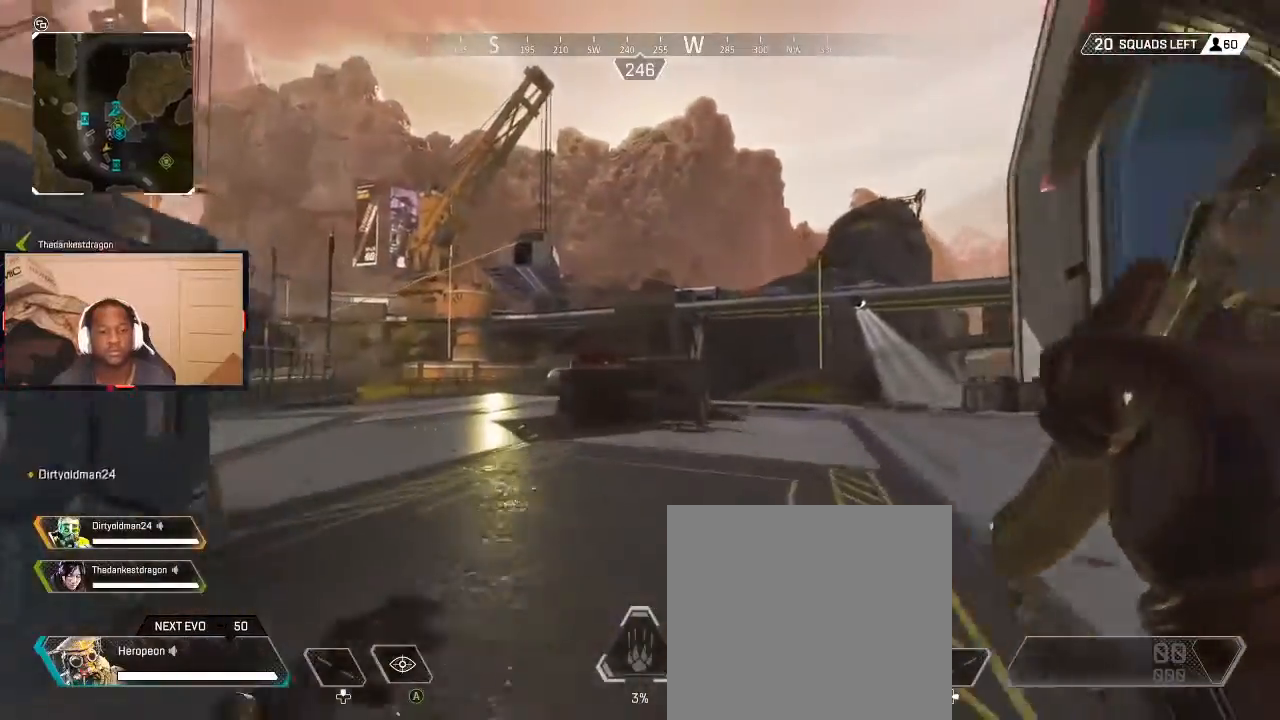
{"buttons": ["B"], "left_stick": "up", "right_stick": "center", "events": [[100, "right_stick", "center"], [467, "B", "down"]]}
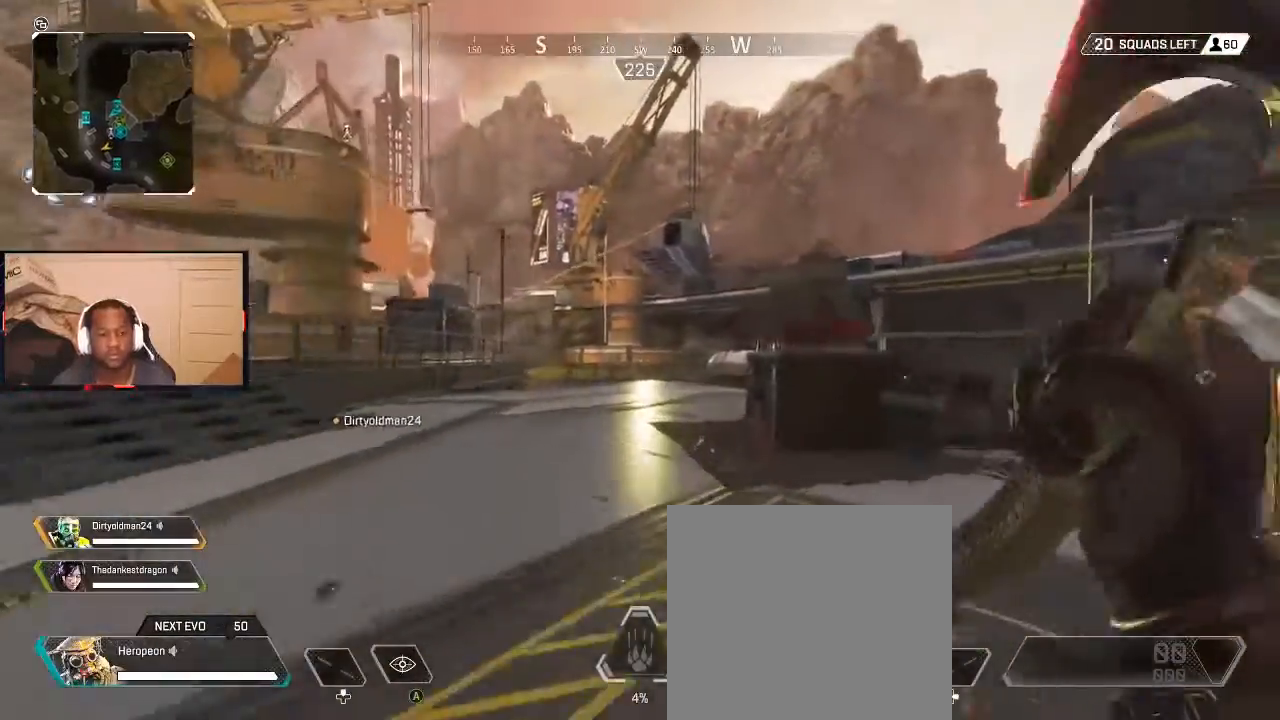
{"buttons": [], "left_stick": "up", "right_stick": "center", "events": [[67, "B", "up"]]}
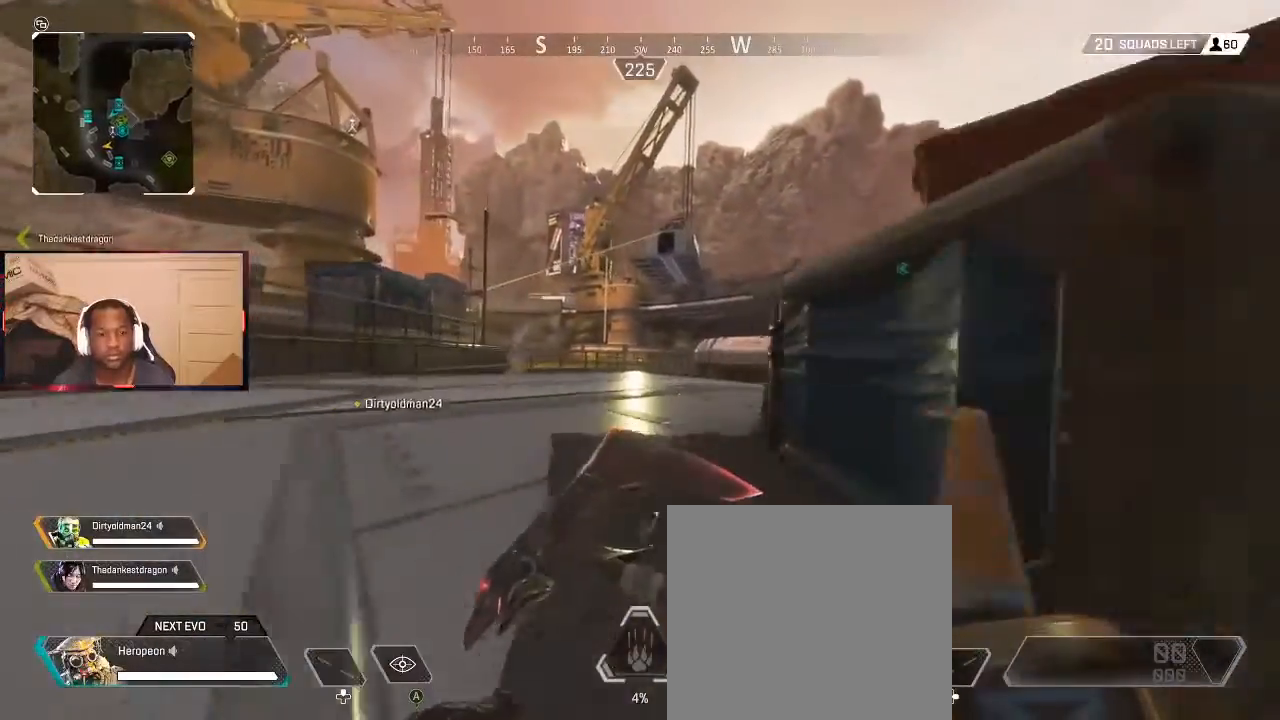
{"buttons": ["L3"], "left_stick": "up", "right_stick": "right", "events": [[67, "B", "down"], [167, "B", "up"], [400, "L3", "down"], [500, "right_stick", "right"]]}
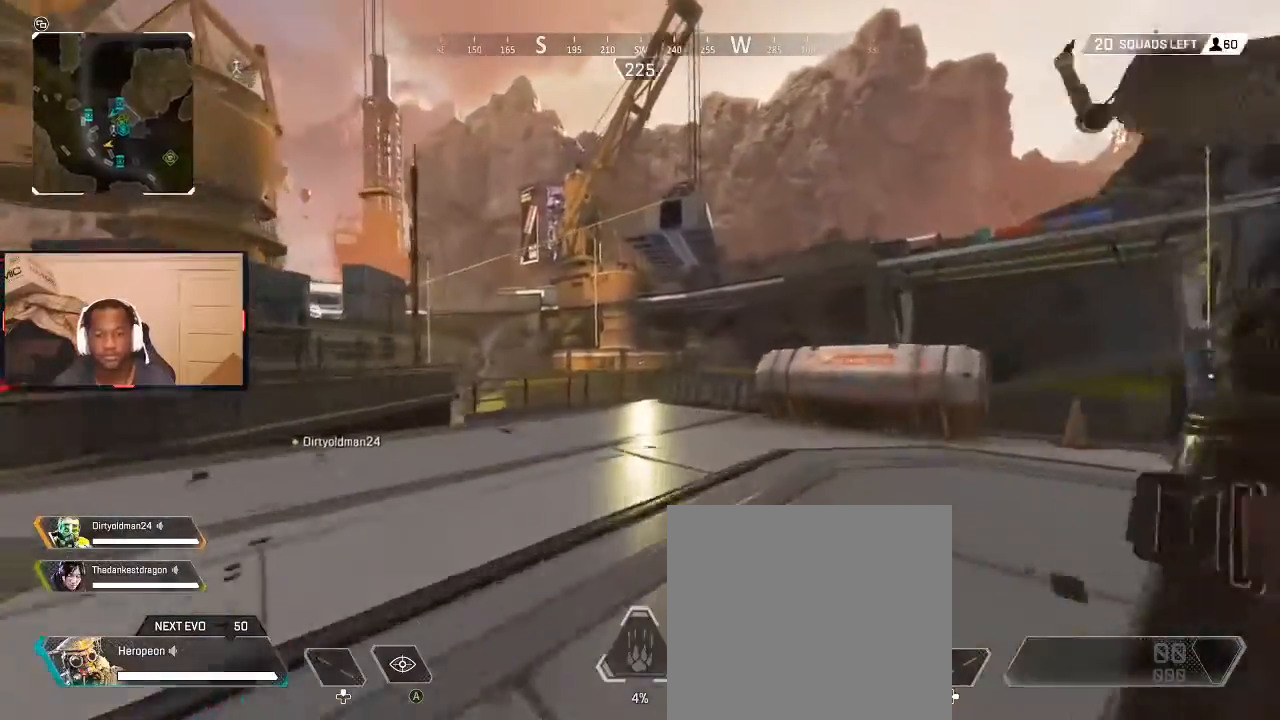
{"buttons": [], "left_stick": "up", "right_stick": "right", "events": [[67, "L3", "up"], [133, "right_stick", "center"], [500, "right_stick", "right"]]}
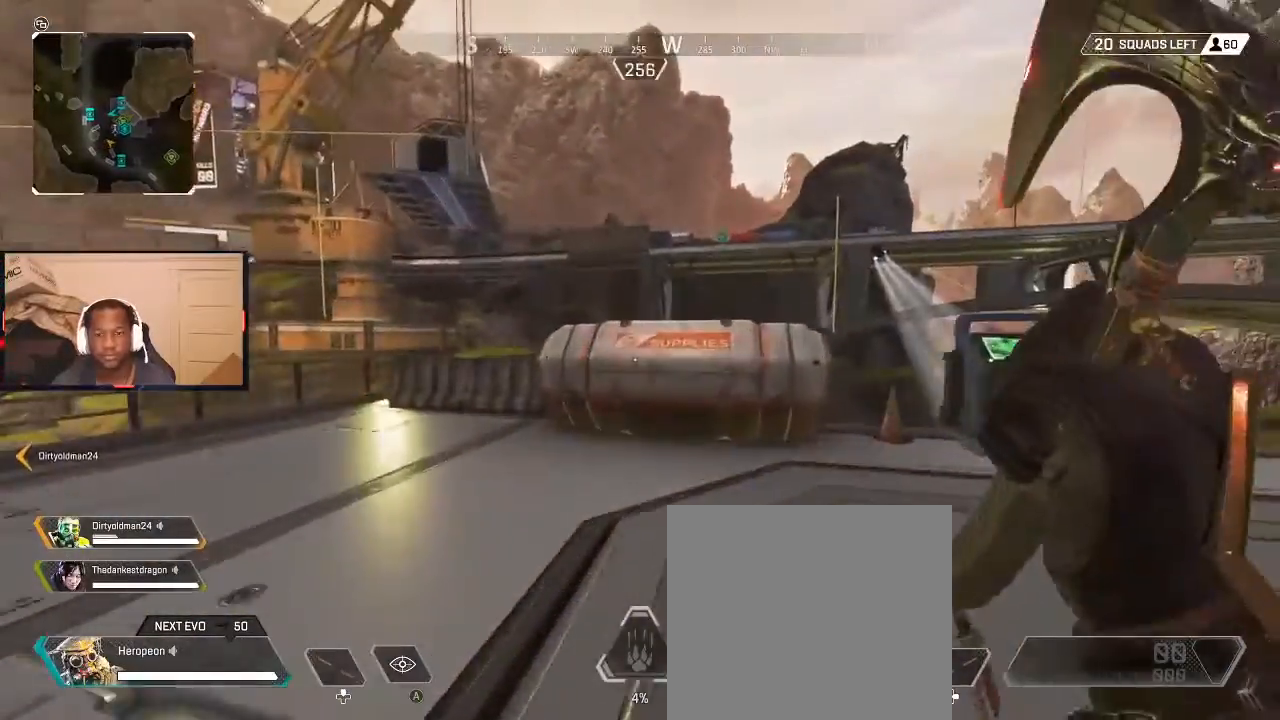
{"buttons": ["X"], "left_stick": "left", "right_stick": "center", "events": [[100, "right_stick", "center"], [267, "X", "down"], [367, "X", "up"], [467, "X", "down"], [467, "left_stick", "left"]]}
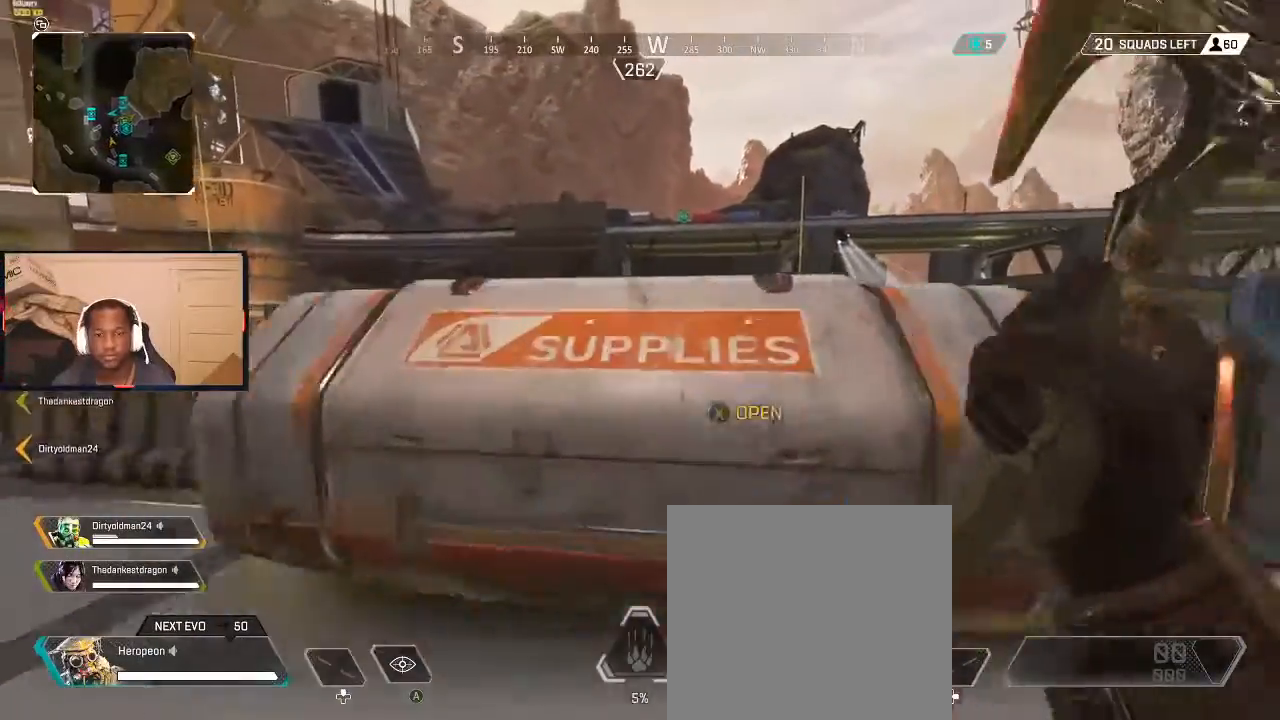
{"buttons": [], "left_stick": "center", "right_stick": "center", "events": [[33, "X", "up"], [100, "left_stick", "down"], [467, "left_stick", "center"]]}
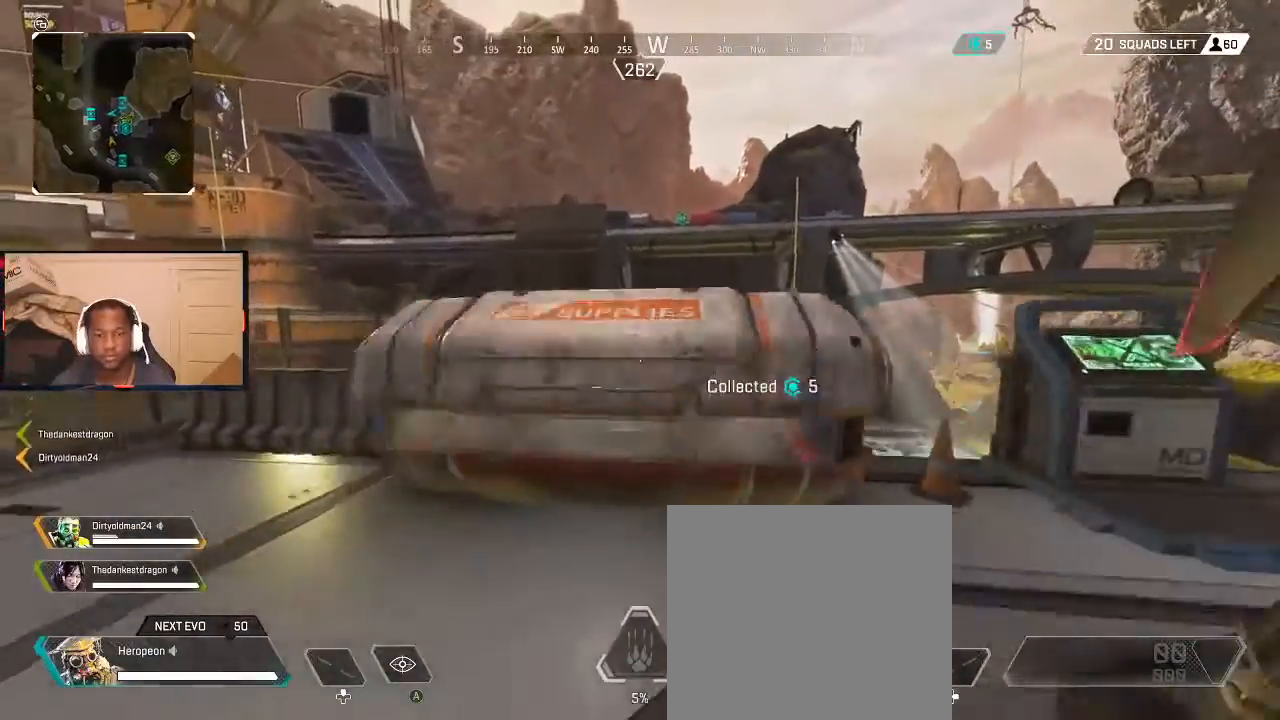
{"buttons": [], "left_stick": "up-left", "right_stick": "center", "events": [[333, "left_stick", "down-left"], [400, "left_stick", "center"], [400, "right_stick", "down-right"], [467, "left_stick", "up-left"], [500, "right_stick", "center"]]}
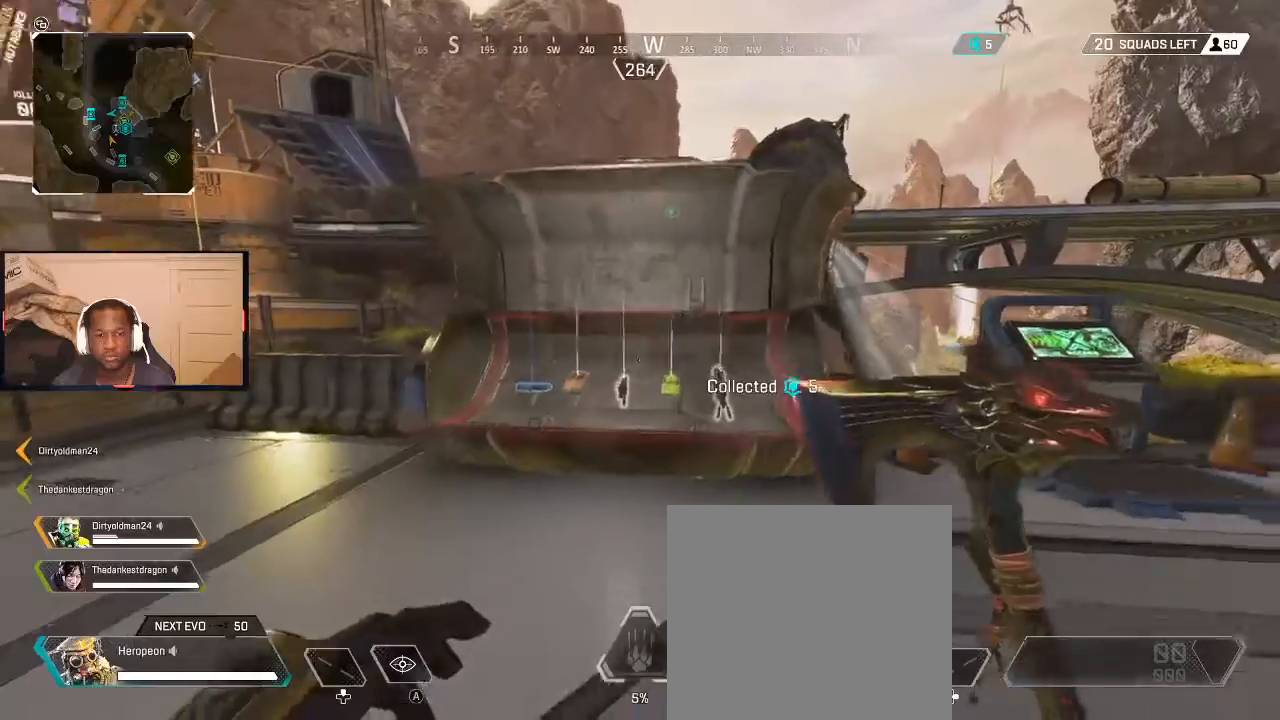
{"buttons": [], "left_stick": "left", "right_stick": "center", "events": [[67, "left_stick", "up"], [133, "X", "down"], [200, "X", "up"], [300, "X", "down"], [367, "X", "up"], [433, "left_stick", "left"]]}
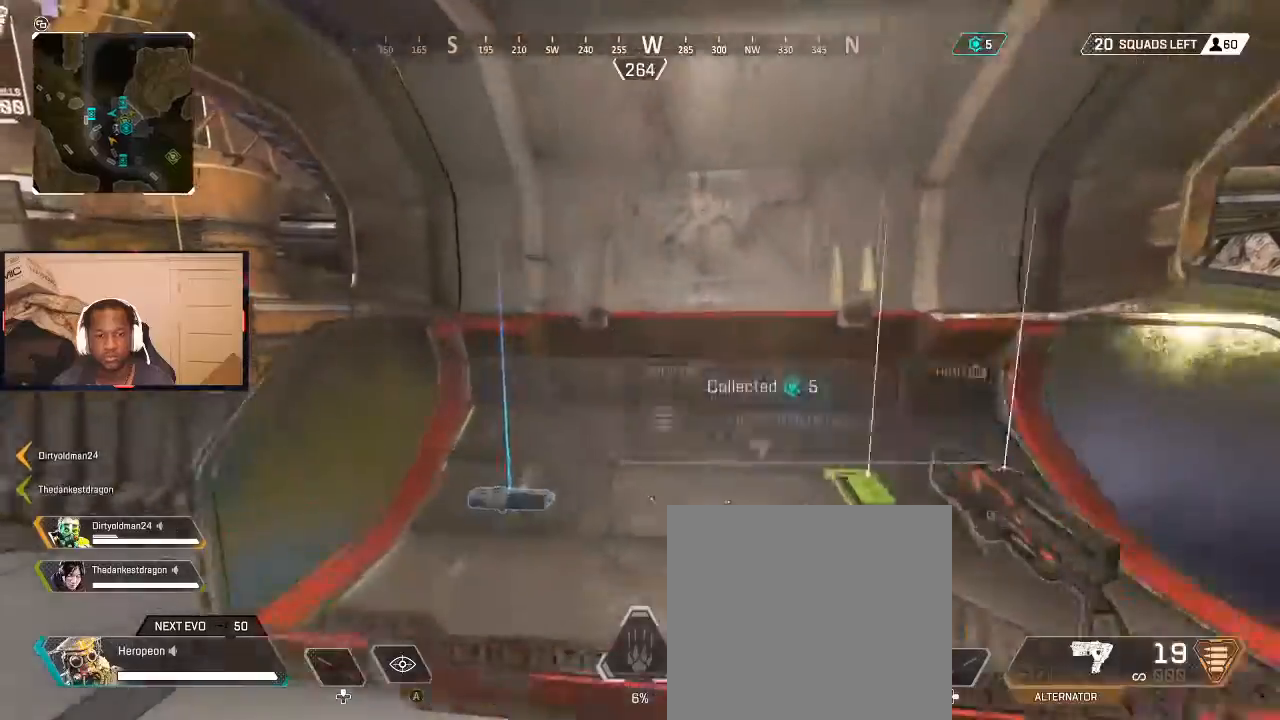
{"buttons": [], "left_stick": "left", "right_stick": "center", "events": [[67, "X", "down"], [67, "left_stick", "down"], [133, "left_stick", "right"], [167, "X", "up"], [267, "X", "down"], [333, "X", "up"], [433, "X", "down"], [467, "left_stick", "left"], [500, "X", "up"]]}
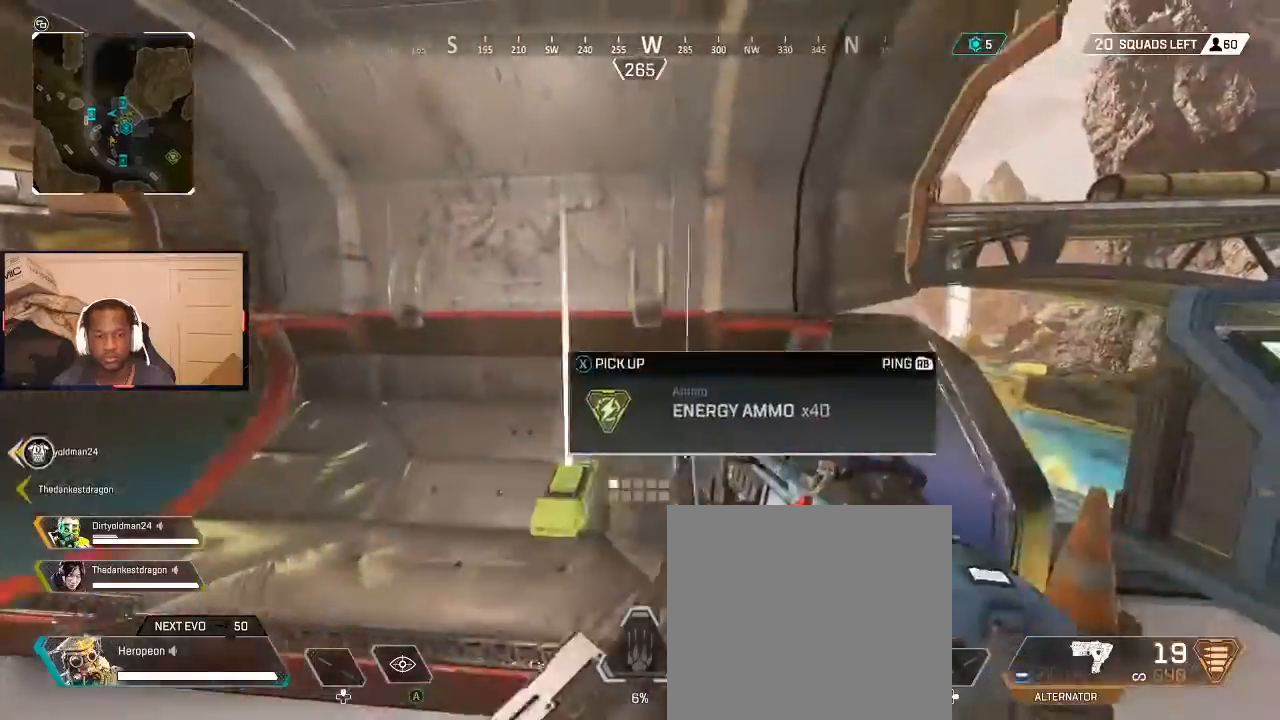
{"buttons": [], "left_stick": "left", "right_stick": "center", "events": [[33, "X", "down"], [67, "left_stick", "down-right"], [133, "X", "up"], [200, "X", "down"], [200, "left_stick", "left"], [300, "X", "up"], [367, "left_stick", "down"], [467, "left_stick", "left"]]}
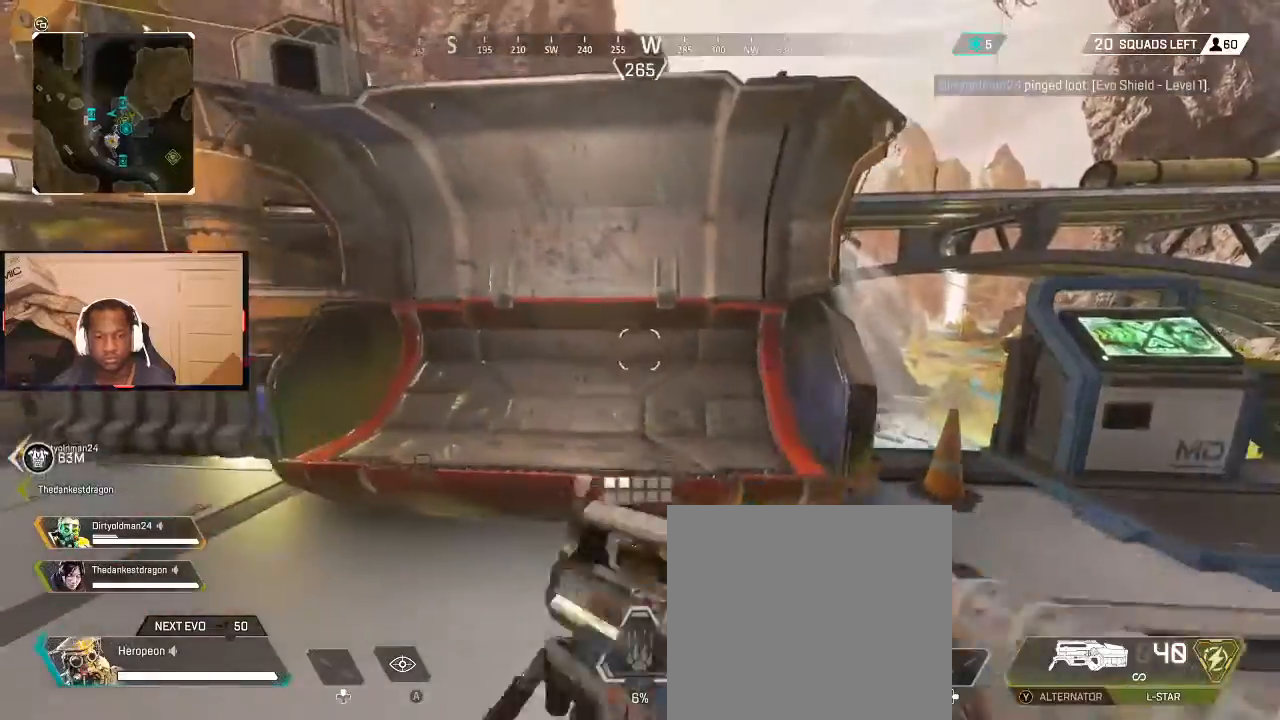
{"buttons": [], "left_stick": "up", "right_stick": "center", "events": [[33, "left_stick", "up-left"], [33, "right_stick", "left"], [133, "left_stick", "up"], [167, "L3", "down"], [333, "L3", "up"], [433, "right_stick", "center"]]}
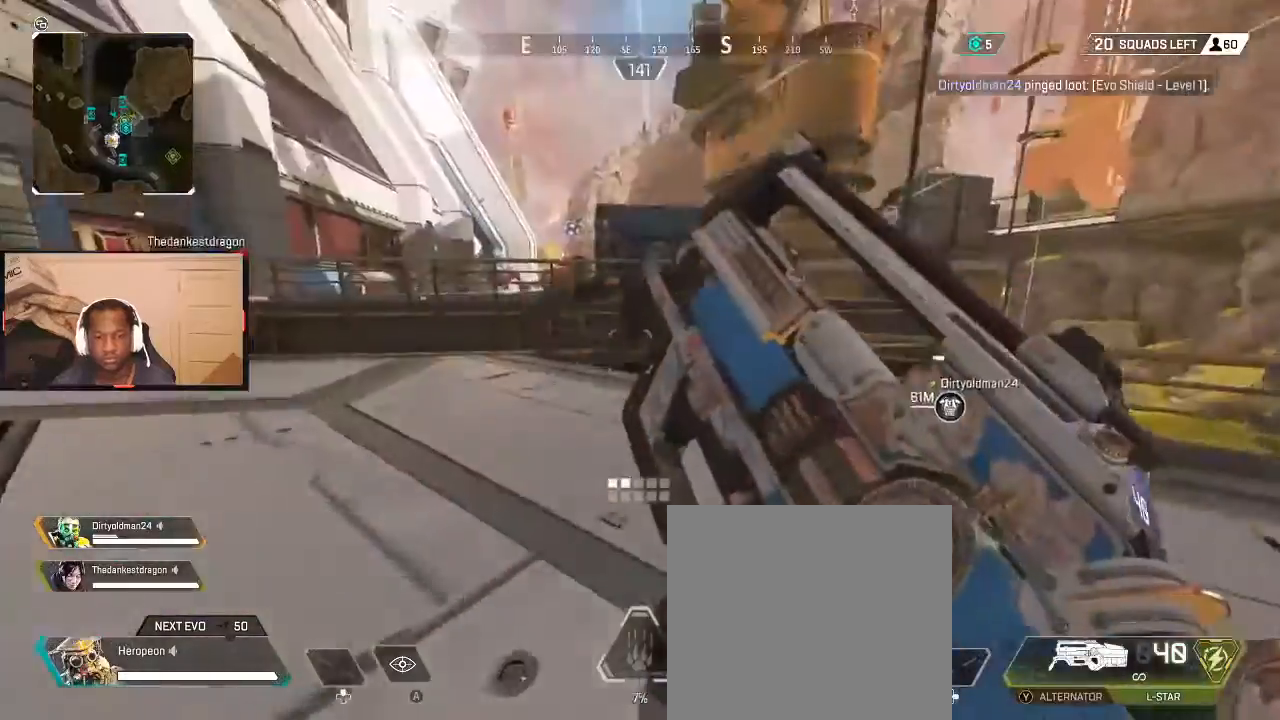
{"buttons": [], "left_stick": "up", "right_stick": "center", "events": [[67, "right_stick", "left"], [167, "right_stick", "center"], [300, "Y", "down"], [367, "Y", "up"]]}
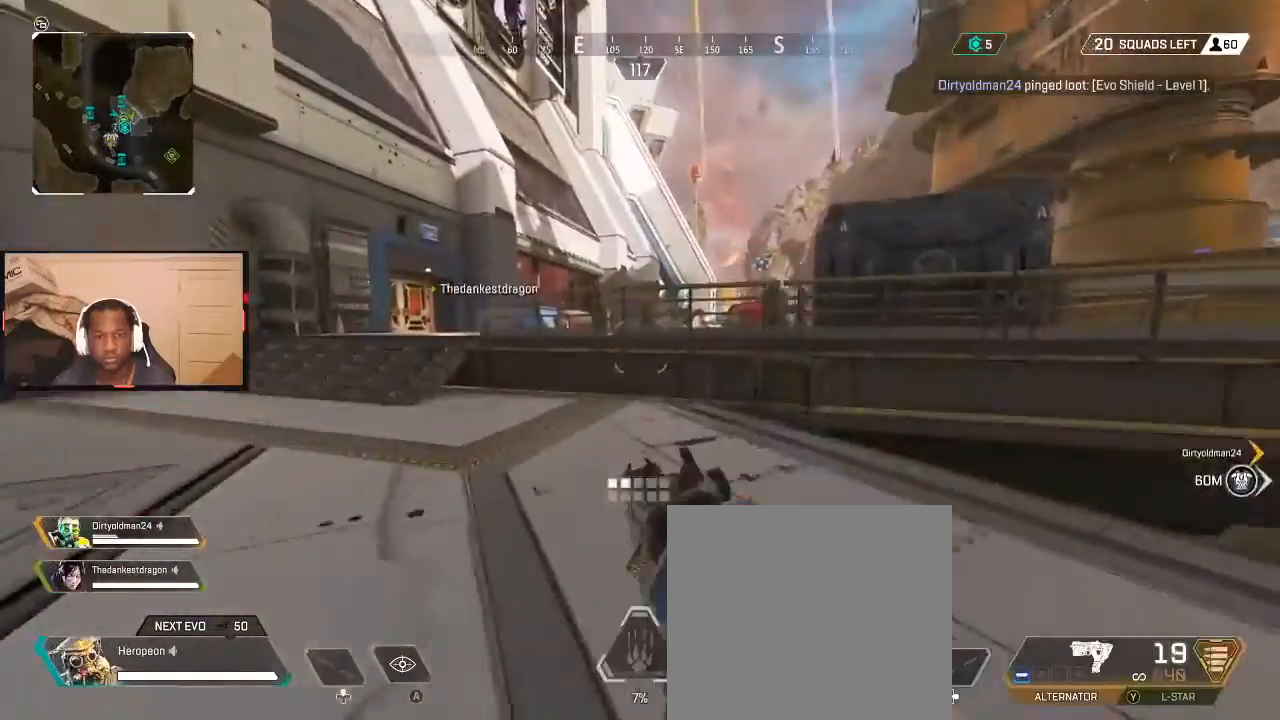
{"buttons": [], "left_stick": "up", "right_stick": "center", "events": [[67, "B", "down"], [133, "B", "up"], [233, "right_stick", "left"], [367, "L3", "down"], [367, "right_stick", "center"], [500, "L3", "up"]]}
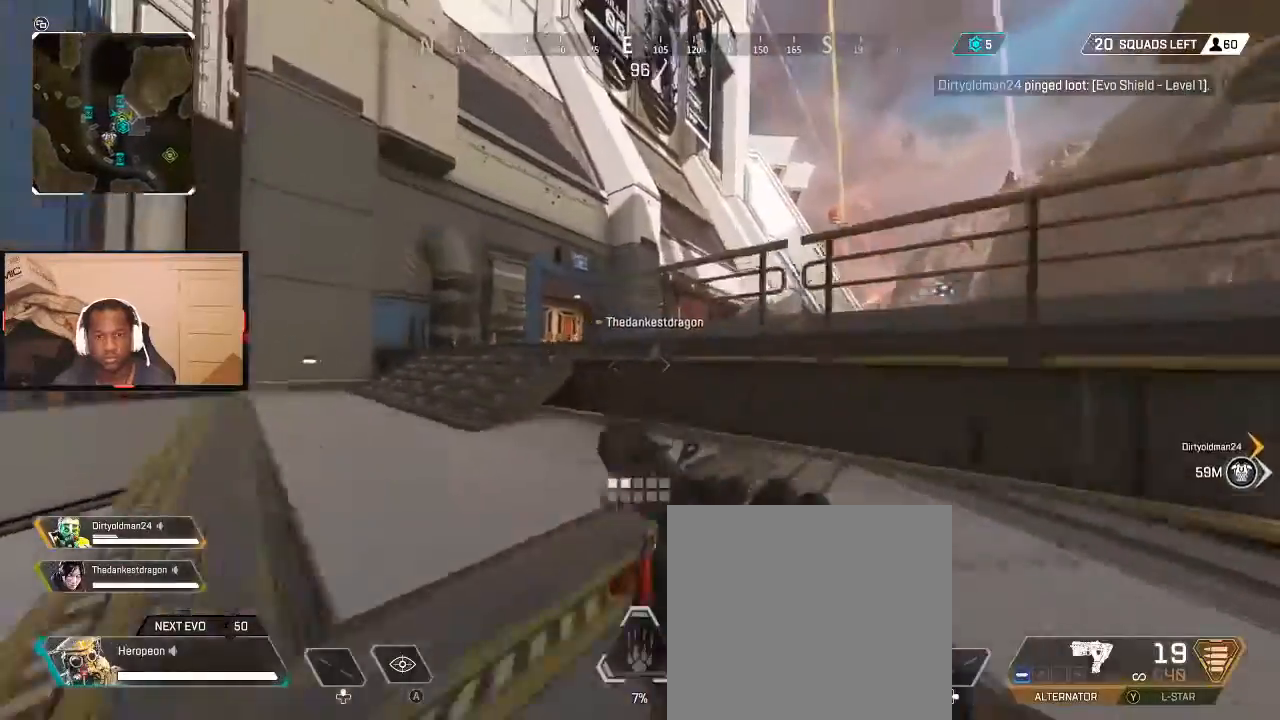
{"buttons": [], "left_stick": "up", "right_stick": "center", "events": [[133, "Y", "down"], [467, "Y", "up"]]}
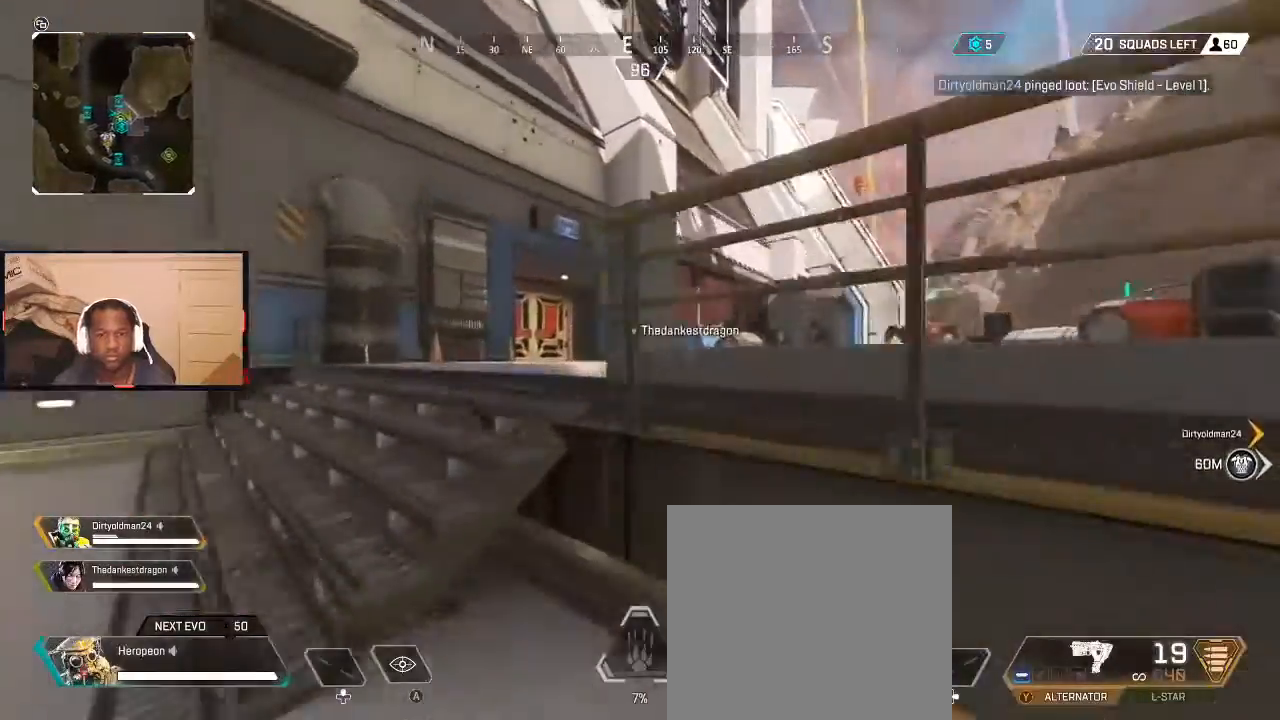
{"buttons": [], "left_stick": "up", "right_stick": "right", "events": [[33, "right_stick", "left"], [200, "right_stick", "center"], [500, "right_stick", "right"]]}
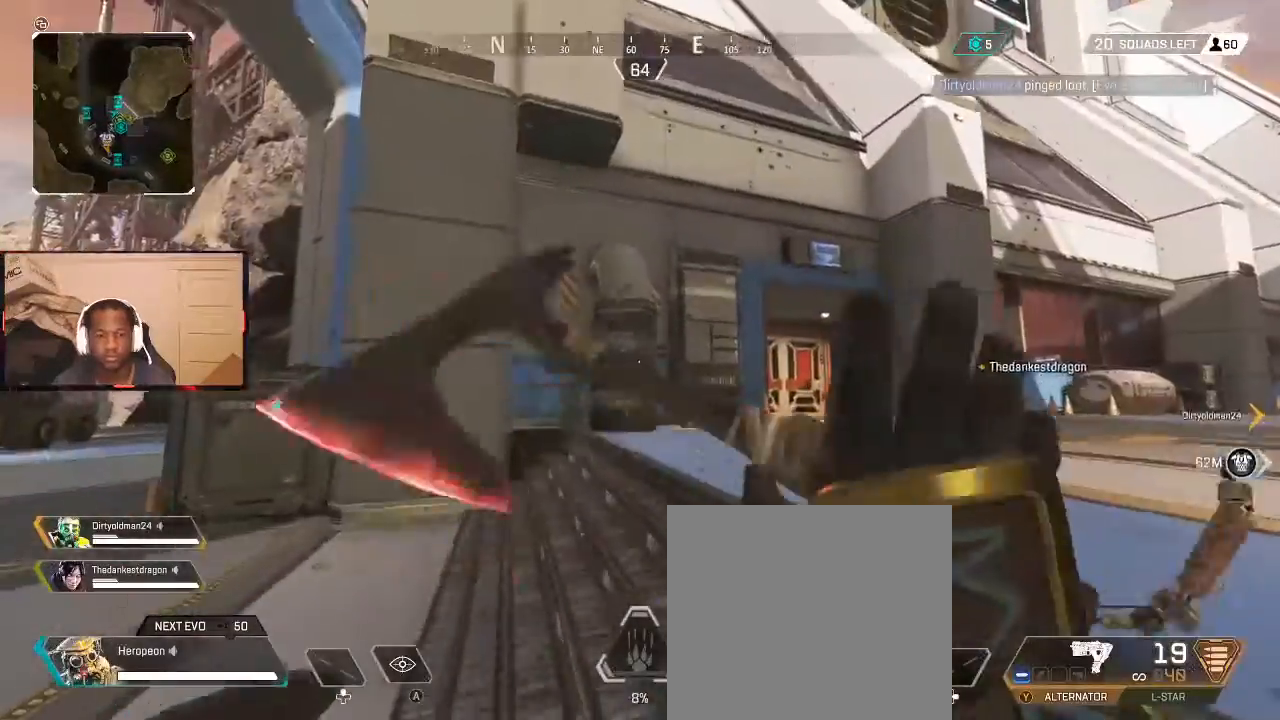
{"buttons": [], "left_stick": "up", "right_stick": "center", "events": [[133, "right_stick", "center"], [233, "right_stick", "right"], [467, "right_stick", "center"]]}
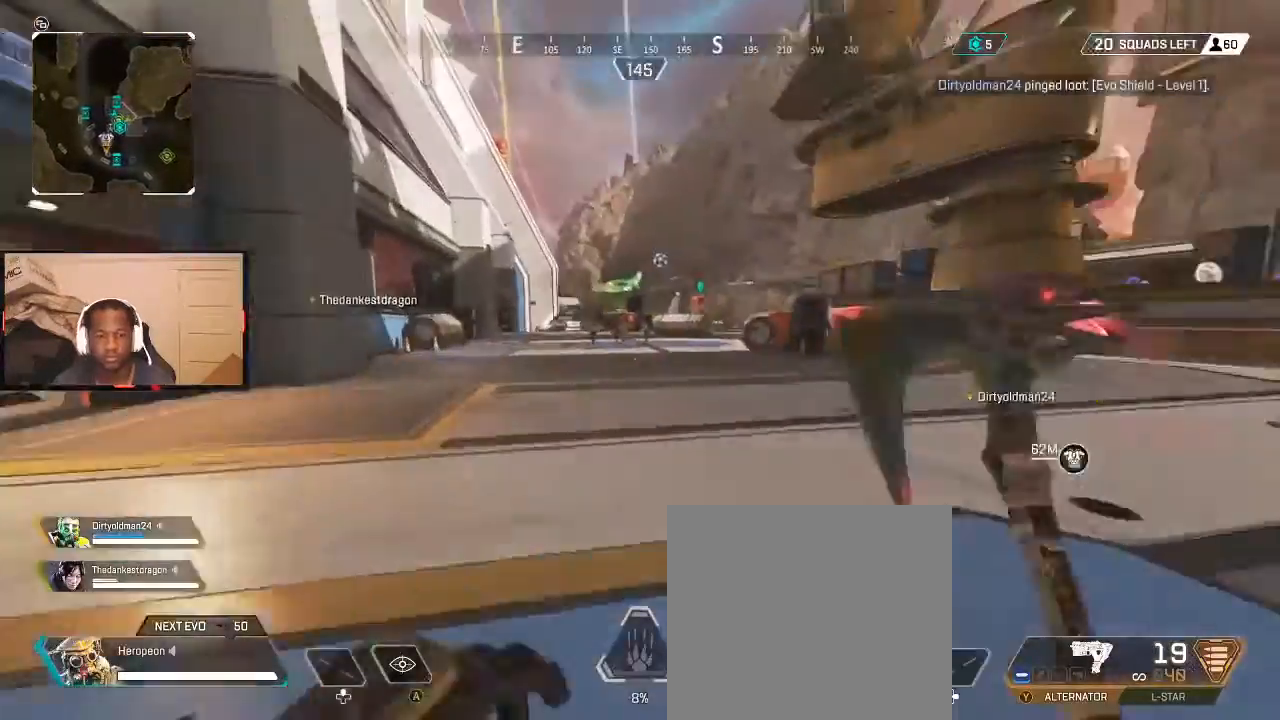
{"buttons": [], "left_stick": "up", "right_stick": "center", "events": [[67, "right_stick", "down-right"], [167, "right_stick", "right"], [267, "right_stick", "center"], [367, "right_stick", "up"], [467, "right_stick", "center"]]}
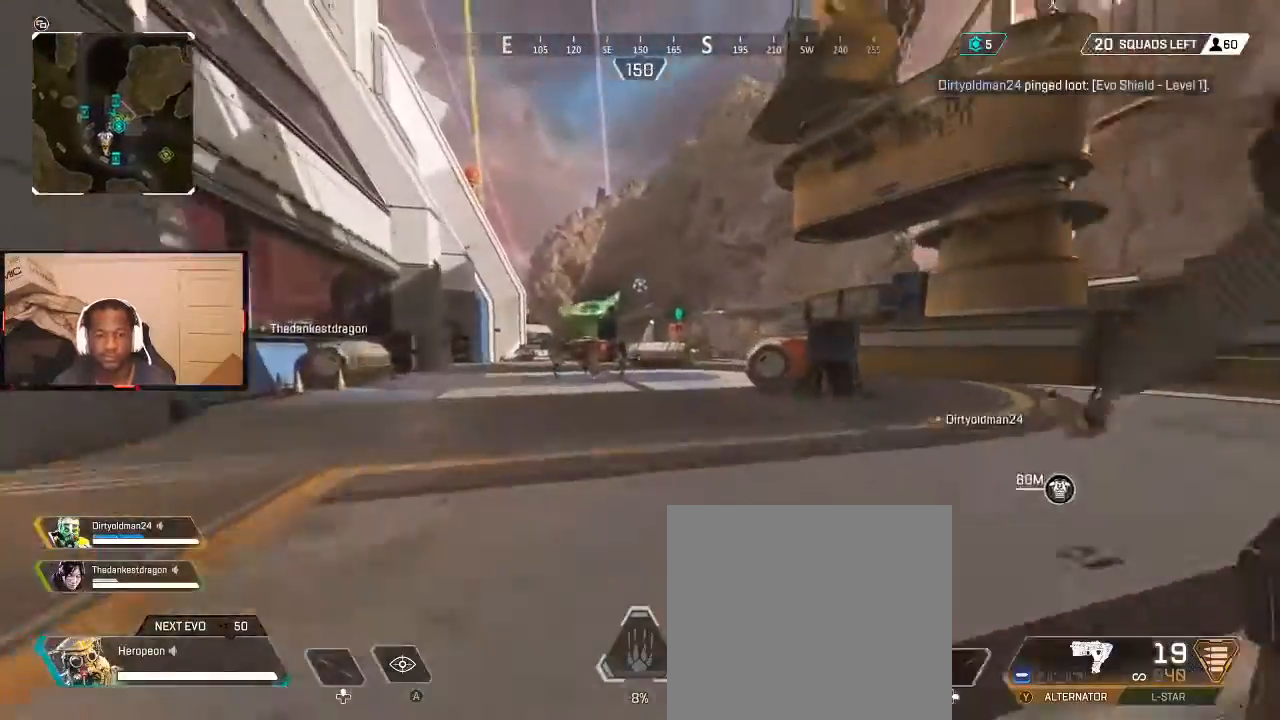
{"buttons": [], "left_stick": "up", "right_stick": "center", "events": [[133, "right_stick", "right"], [300, "right_stick", "center"]]}
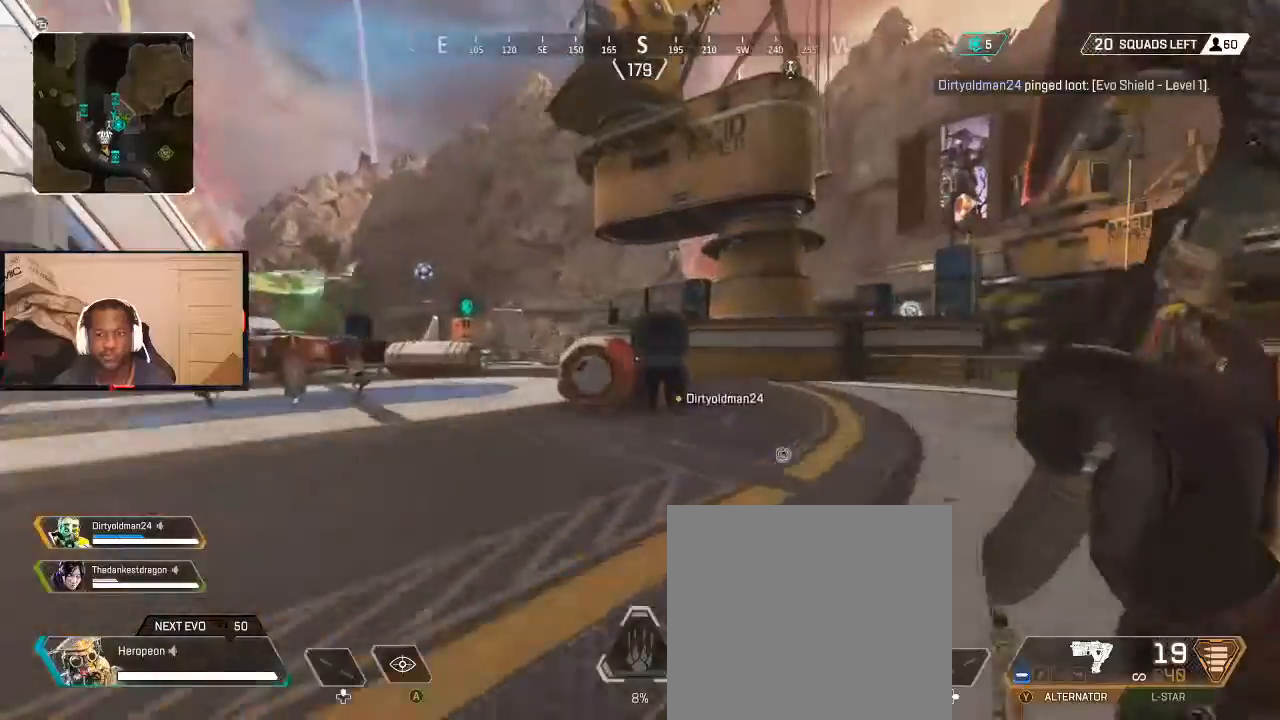
{"buttons": [], "left_stick": "up", "right_stick": "center", "events": [[300, "B", "down"], [367, "B", "up"]]}
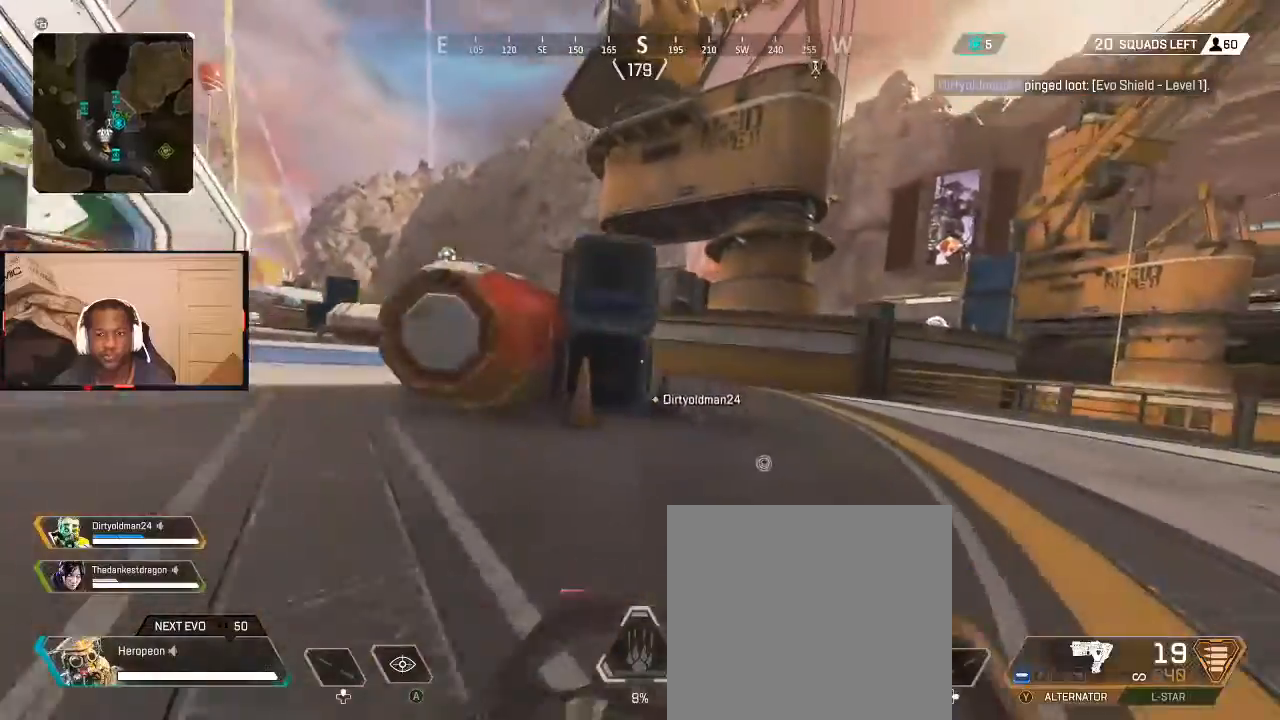
{"buttons": [], "left_stick": "up", "right_stick": "right", "events": [[133, "B", "down"], [200, "B", "up"], [367, "L3", "down"], [367, "right_stick", "right"], [500, "L3", "up"]]}
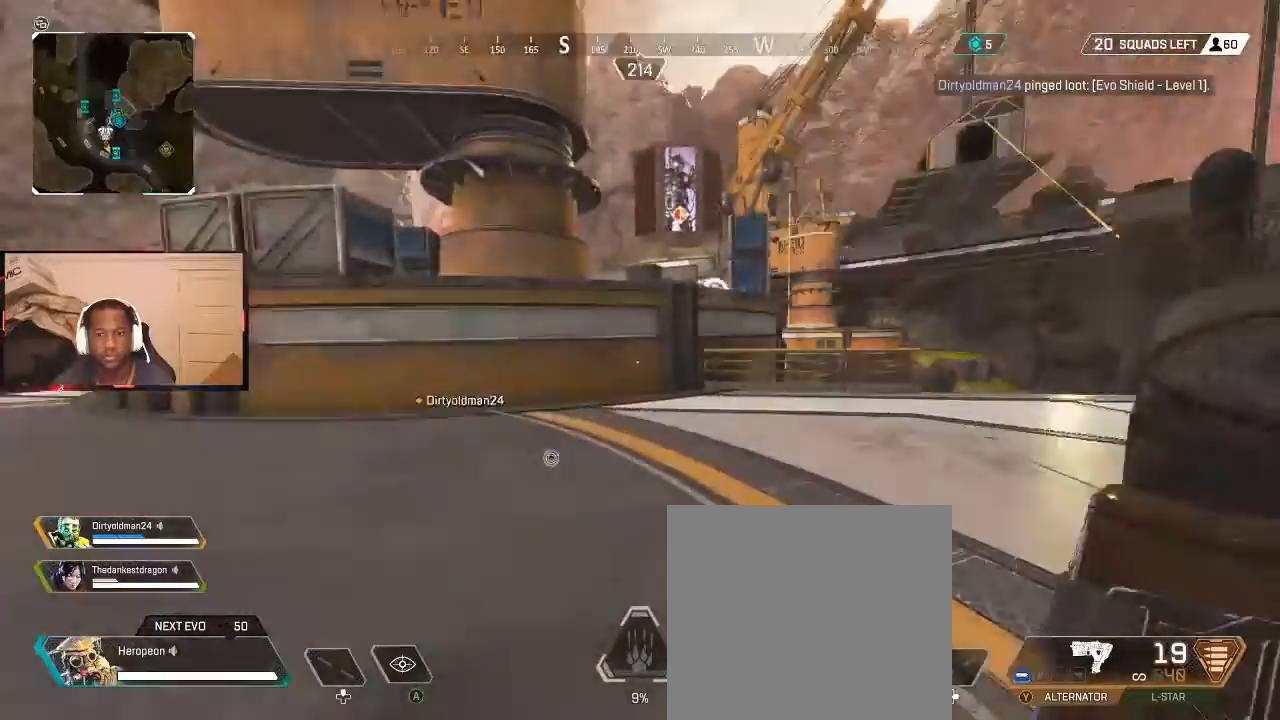
{"buttons": [], "left_stick": "up", "right_stick": "center", "events": [[33, "right_stick", "center"]]}
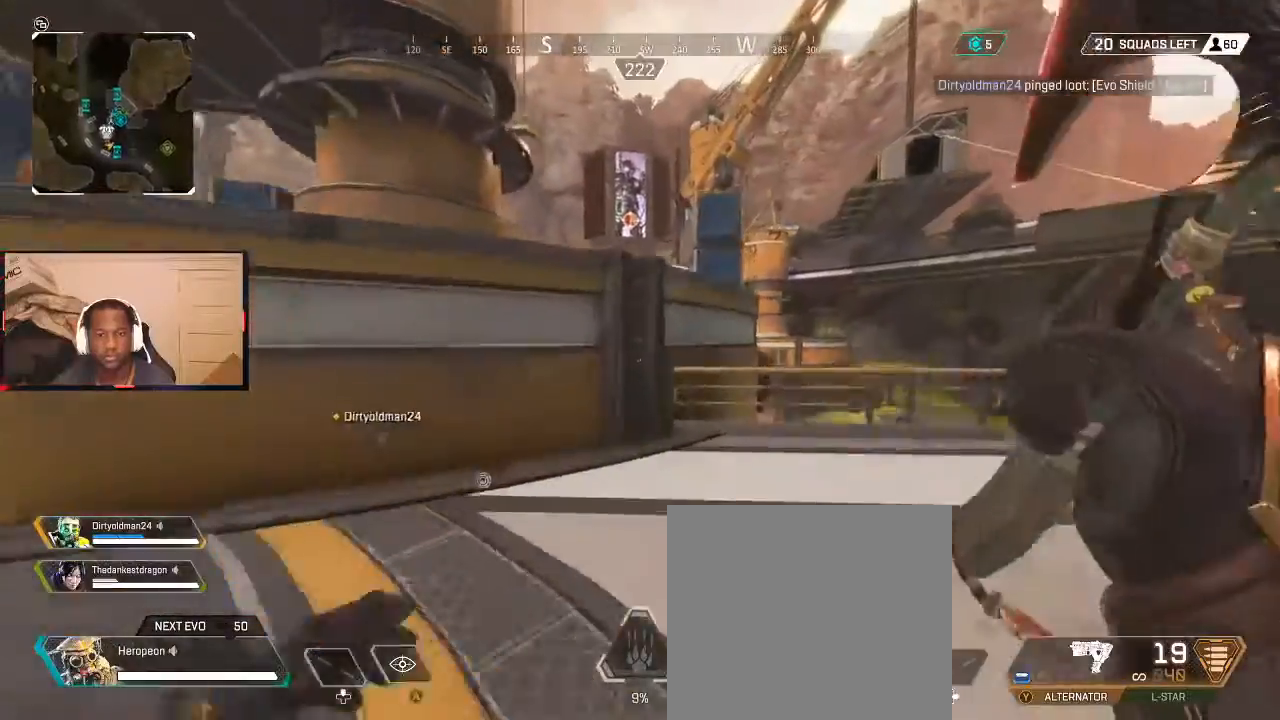
{"buttons": [], "left_stick": "up", "right_stick": "center", "events": [[67, "right_stick", "left"], [200, "right_stick", "center"], [333, "L1", "down"], [467, "L1", "up"]]}
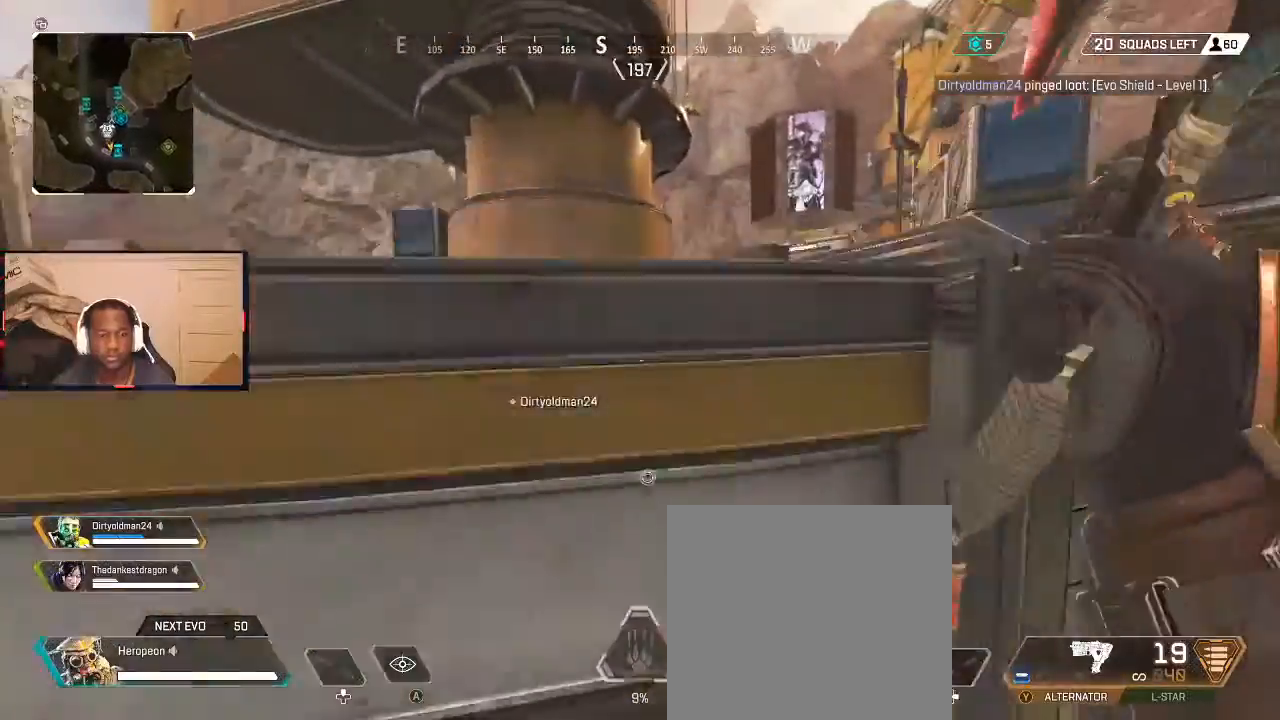
{"buttons": ["L3"], "left_stick": "up", "right_stick": "center", "events": [[333, "right_stick", "right"], [400, "L3", "down"], [500, "right_stick", "center"]]}
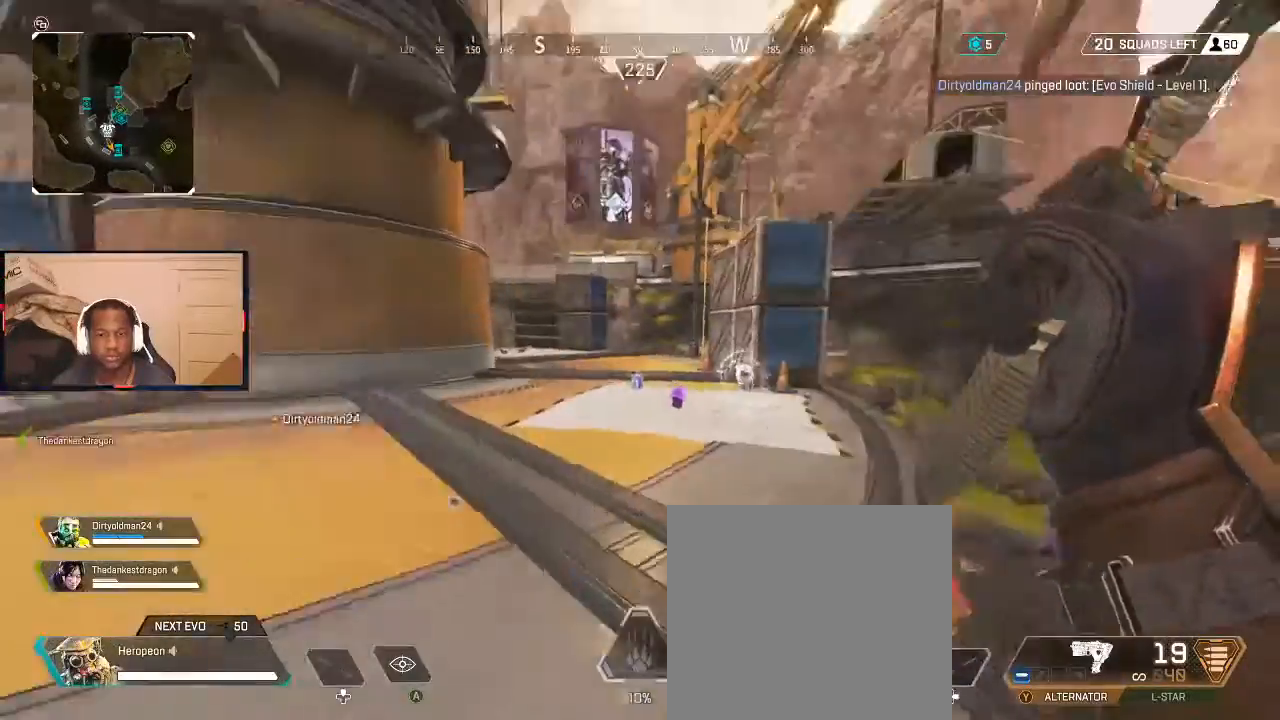
{"buttons": ["X"], "left_stick": "up", "right_stick": "center", "events": [[33, "L3", "up"], [133, "right_stick", "down-right"], [233, "right_stick", "down"], [400, "right_stick", "center"], [500, "X", "down"]]}
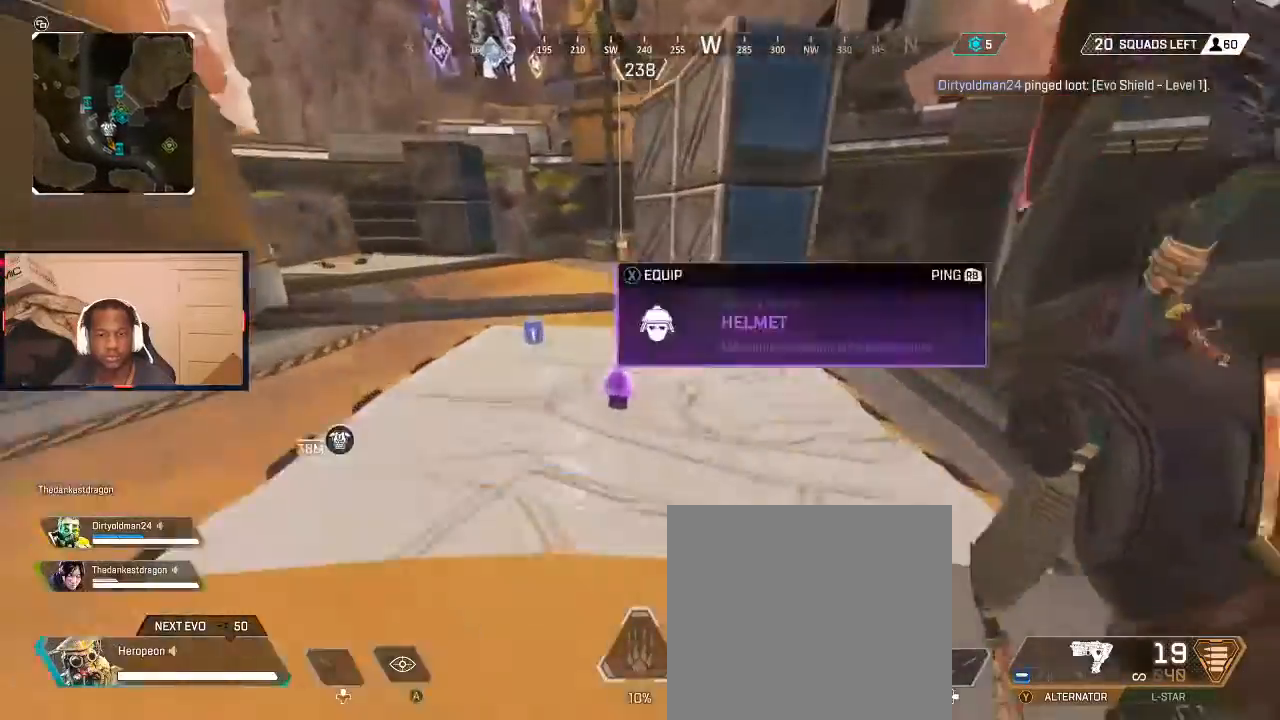
{"buttons": [], "left_stick": "left", "right_stick": "left", "events": [[100, "X", "up"], [167, "X", "down"], [167, "left_stick", "up-right"], [233, "X", "up"], [467, "left_stick", "left"], [500, "right_stick", "left"]]}